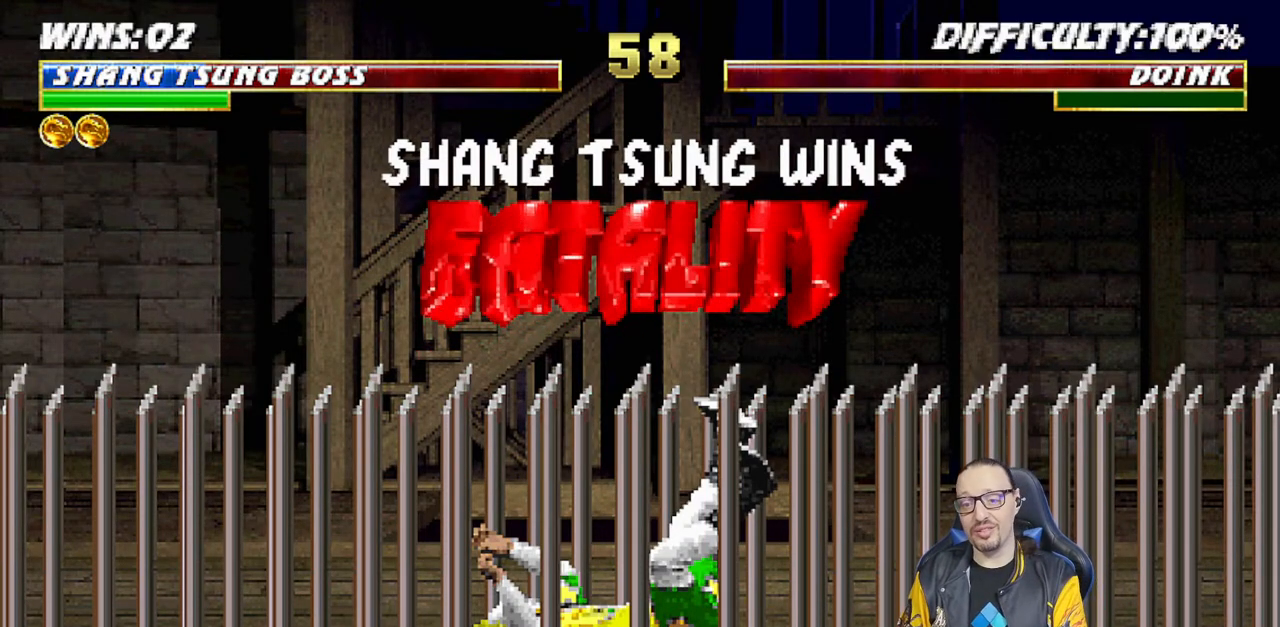
Gameplay with a controller (PlayStation layout); each line is a JSON object with the inputs held at the frame after it. "events" lists button and stick changes between this image and that frame as [ms after this image, input, new state], when the widget could be followed in between.
{"buttons": [], "left_stick": "center", "right_stick": "center", "events": [[133, "CROSS", "down"], [317, "CROSS", "up"]]}
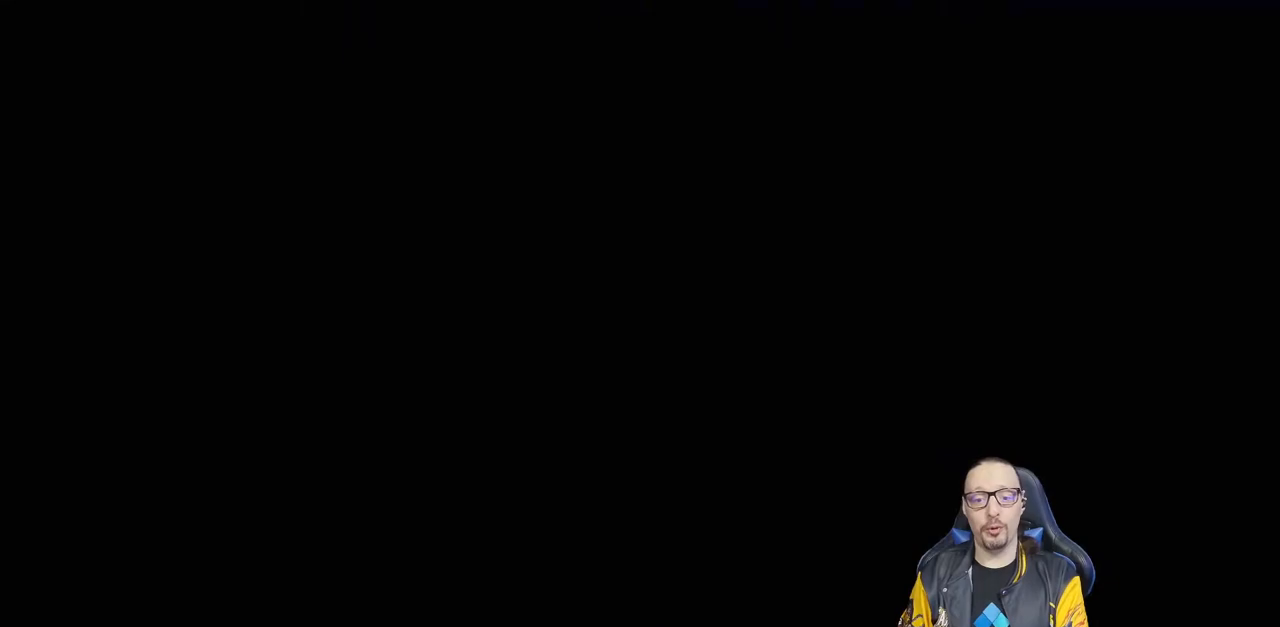
{"buttons": [], "left_stick": "center", "right_stick": "center", "events": []}
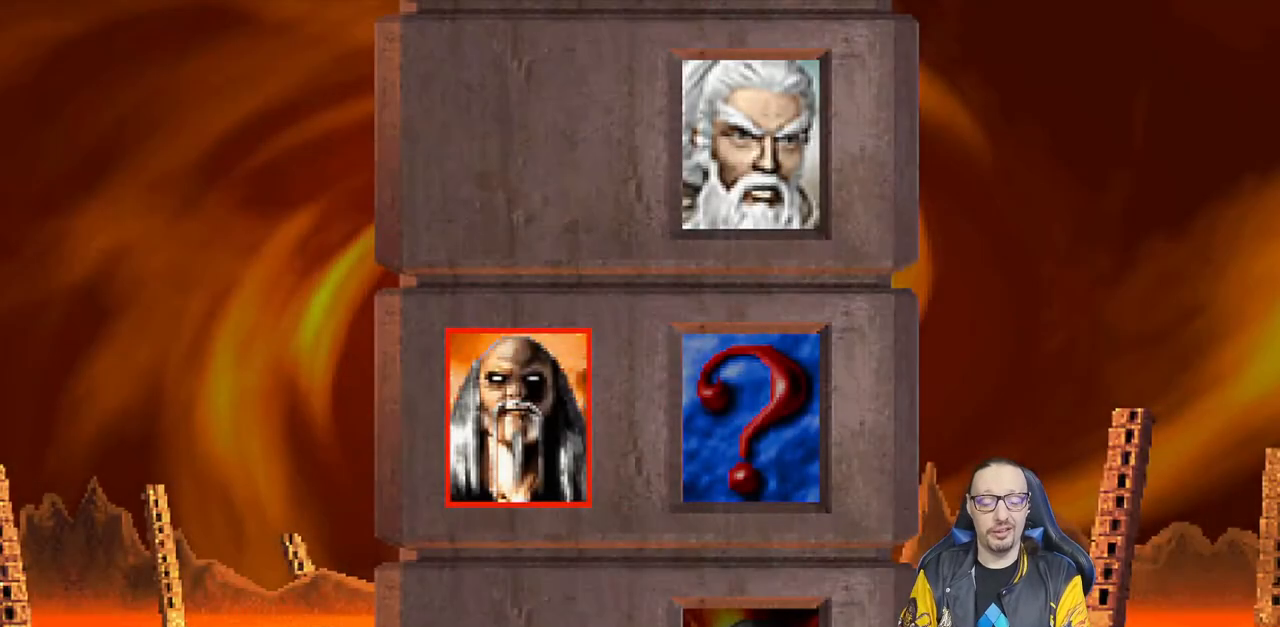
{"buttons": ["CROSS"], "left_stick": "center", "right_stick": "center", "events": [[483, "CROSS", "down"]]}
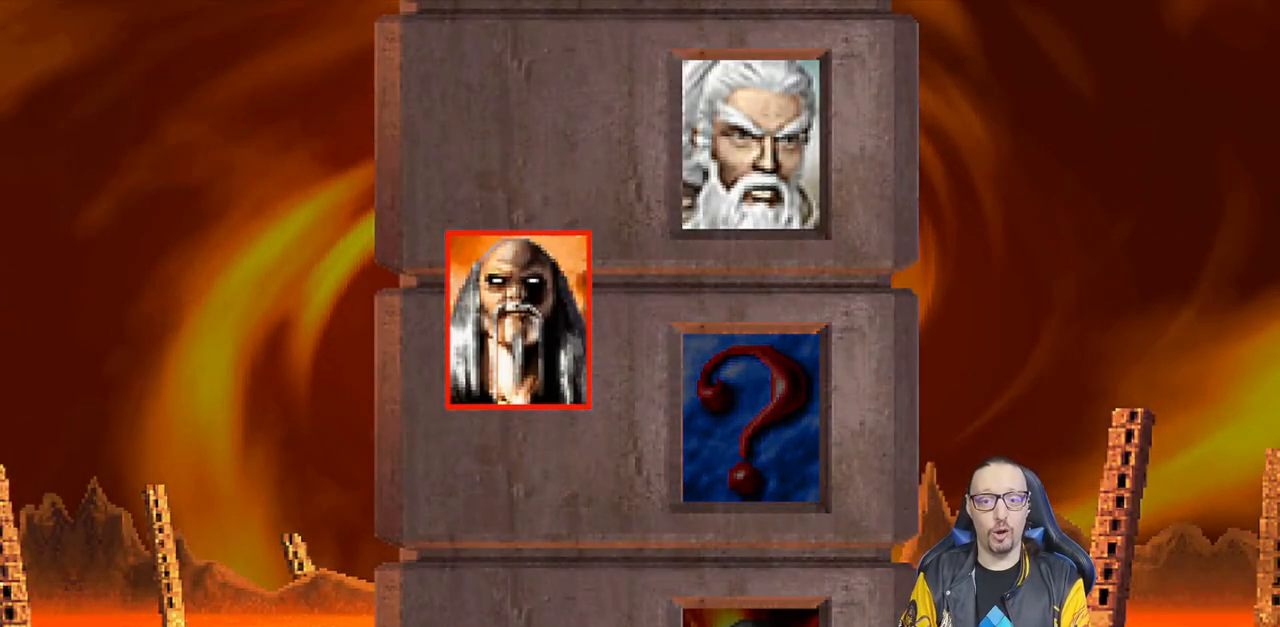
{"buttons": [], "left_stick": "center", "right_stick": "center", "events": [[117, "CROSS", "up"]]}
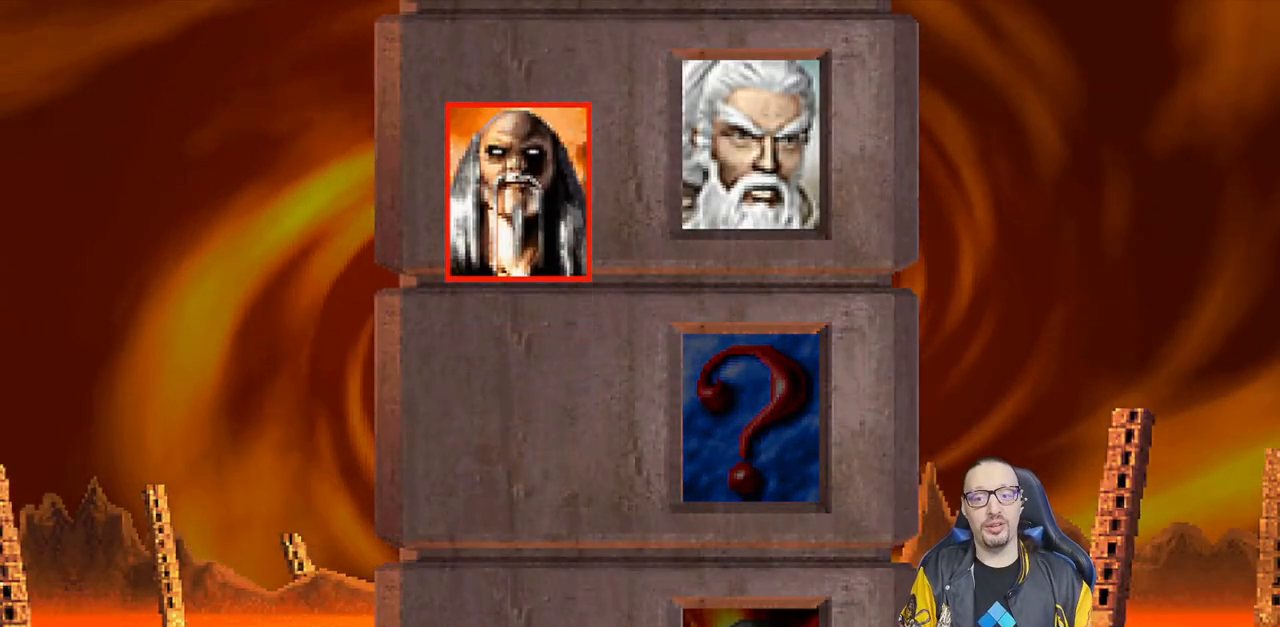
{"buttons": [], "left_stick": "center", "right_stick": "center", "events": [[333, "CROSS", "down"], [467, "CROSS", "up"]]}
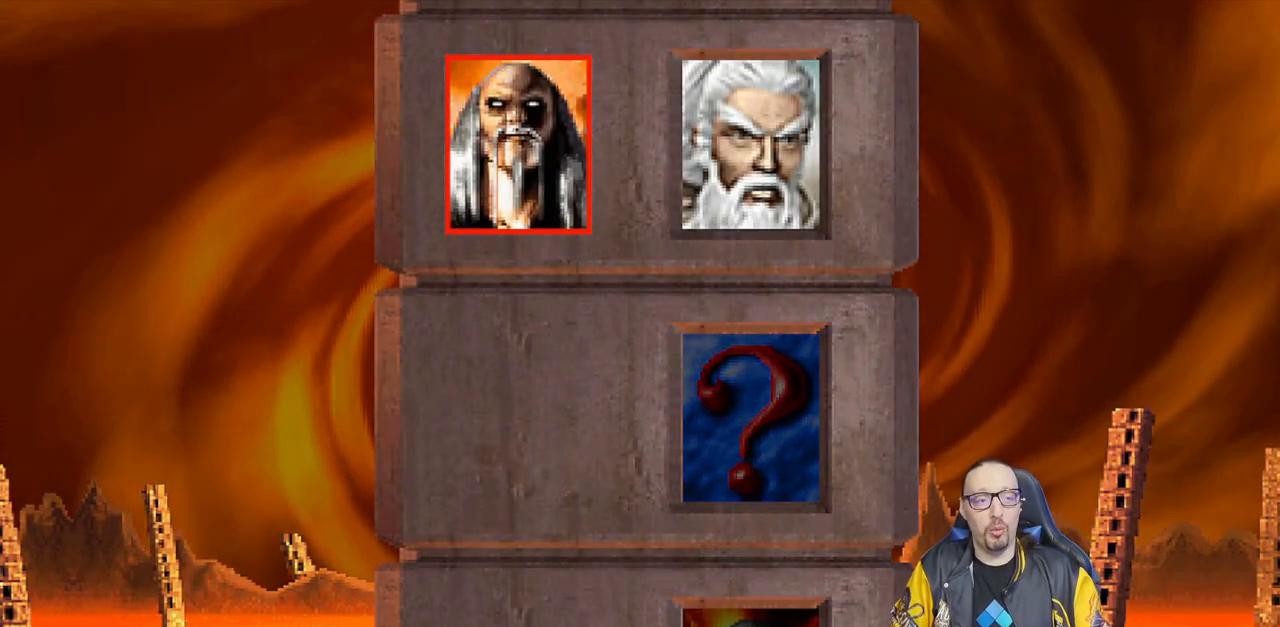
{"buttons": [], "left_stick": "center", "right_stick": "center", "events": [[367, "CROSS", "down"], [467, "CROSS", "up"]]}
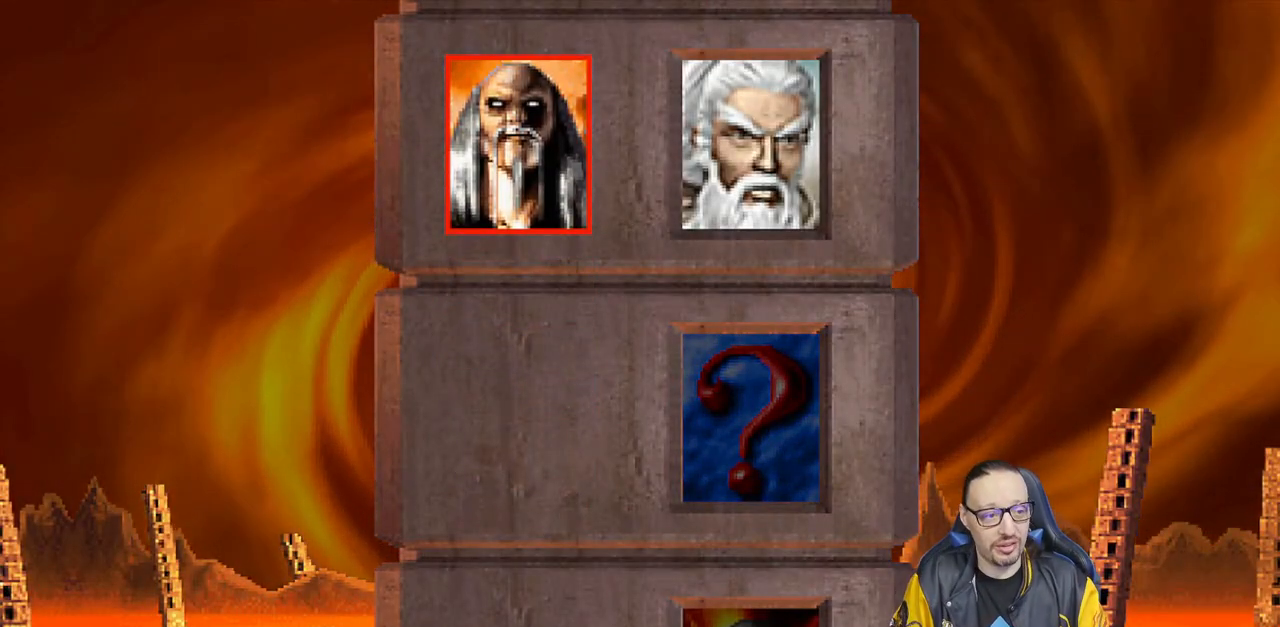
{"buttons": [], "left_stick": "center", "right_stick": "center", "events": [[150, "CROSS", "down"], [167, "R1", "down"], [250, "CIRCLE", "down"], [317, "CROSS", "up"], [317, "TRIANGLE", "down"], [417, "CIRCLE", "up"], [417, "TRIANGLE", "up"], [467, "R1", "up"]]}
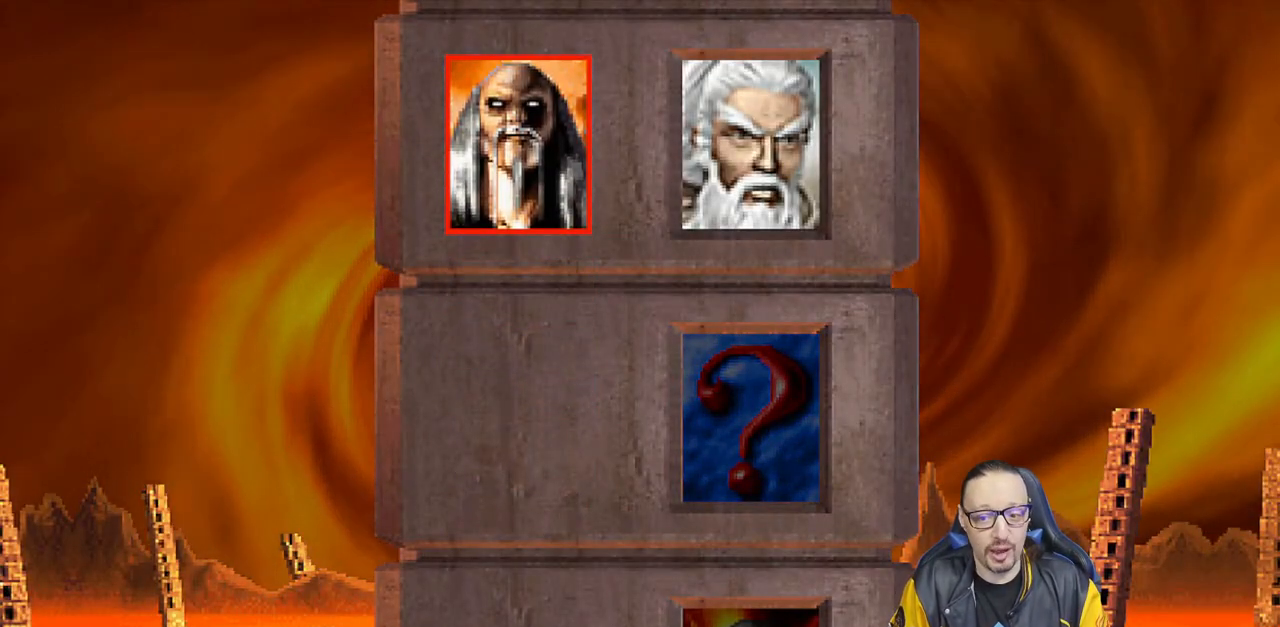
{"buttons": ["CROSS"], "left_stick": "center", "right_stick": "center", "events": [[483, "CROSS", "down"]]}
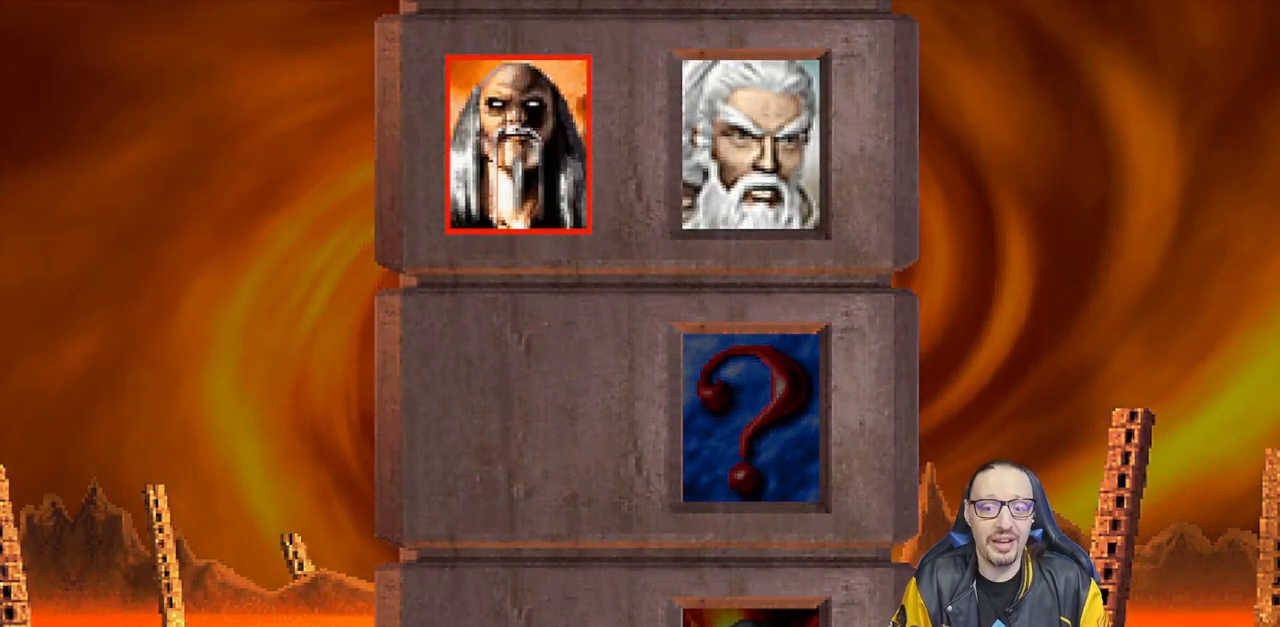
{"buttons": [], "left_stick": "center", "right_stick": "center", "events": [[100, "CROSS", "up"], [300, "R1", "down"], [367, "L1", "down"], [467, "L1", "up"], [483, "R1", "up"]]}
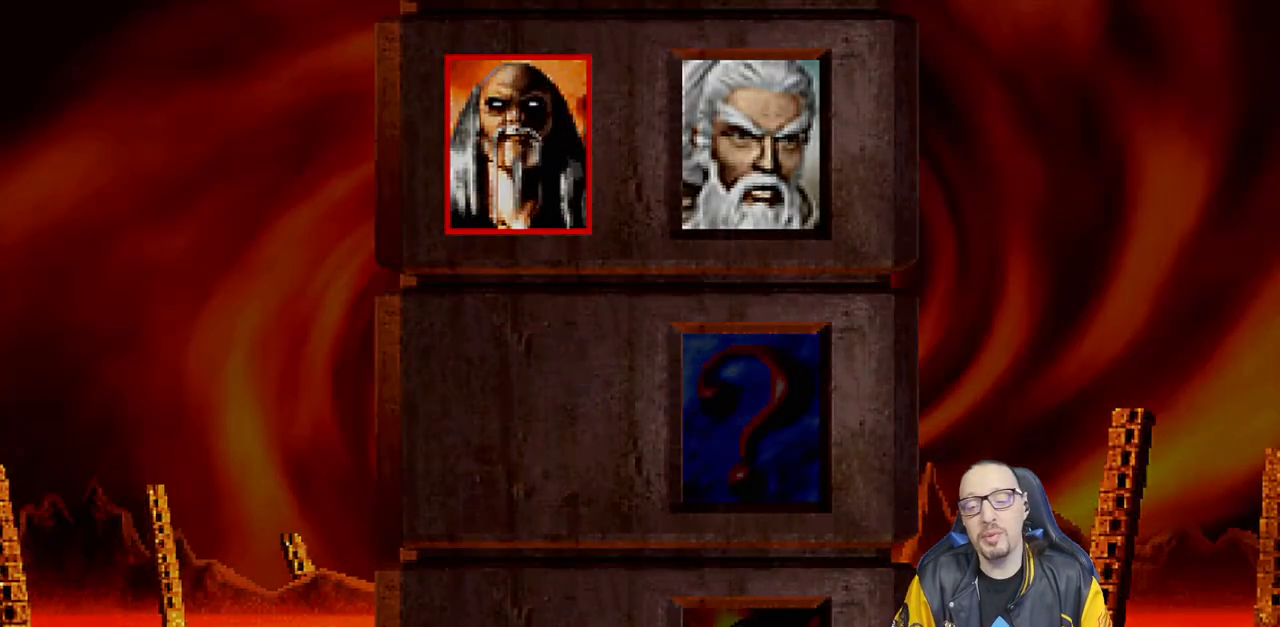
{"buttons": [], "left_stick": "center", "right_stick": "center", "events": [[217, "L1", "down"], [217, "R1", "down"], [317, "L1", "up"], [350, "R1", "up"]]}
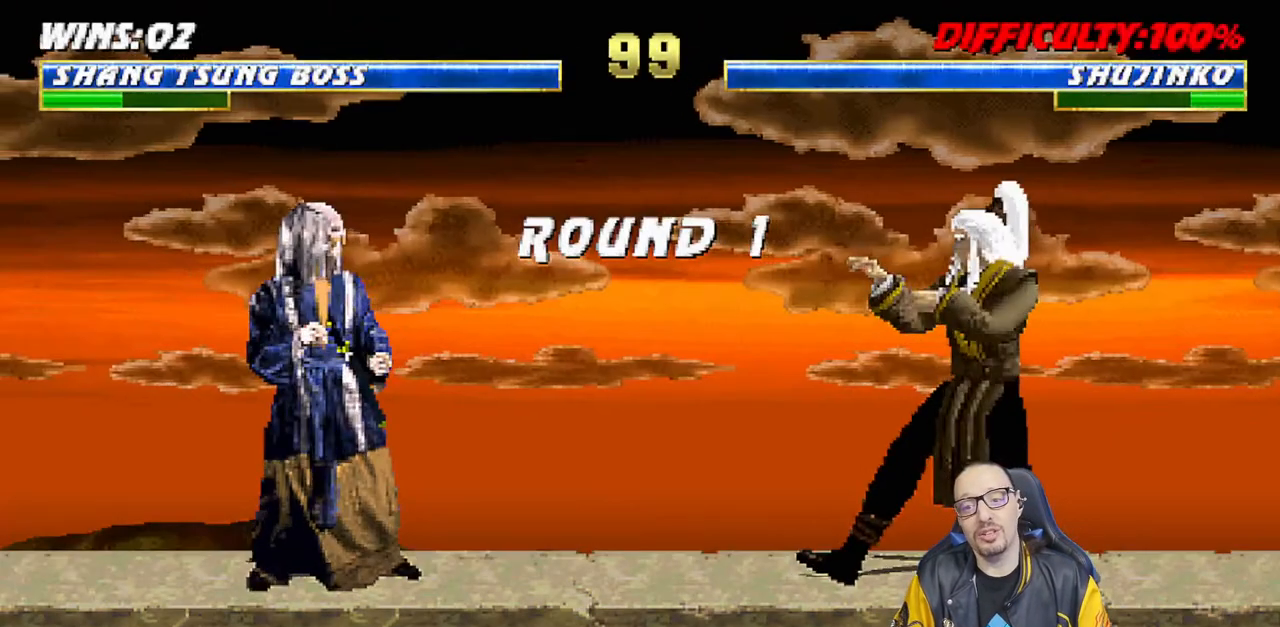
{"buttons": [], "left_stick": "center", "right_stick": "center", "events": []}
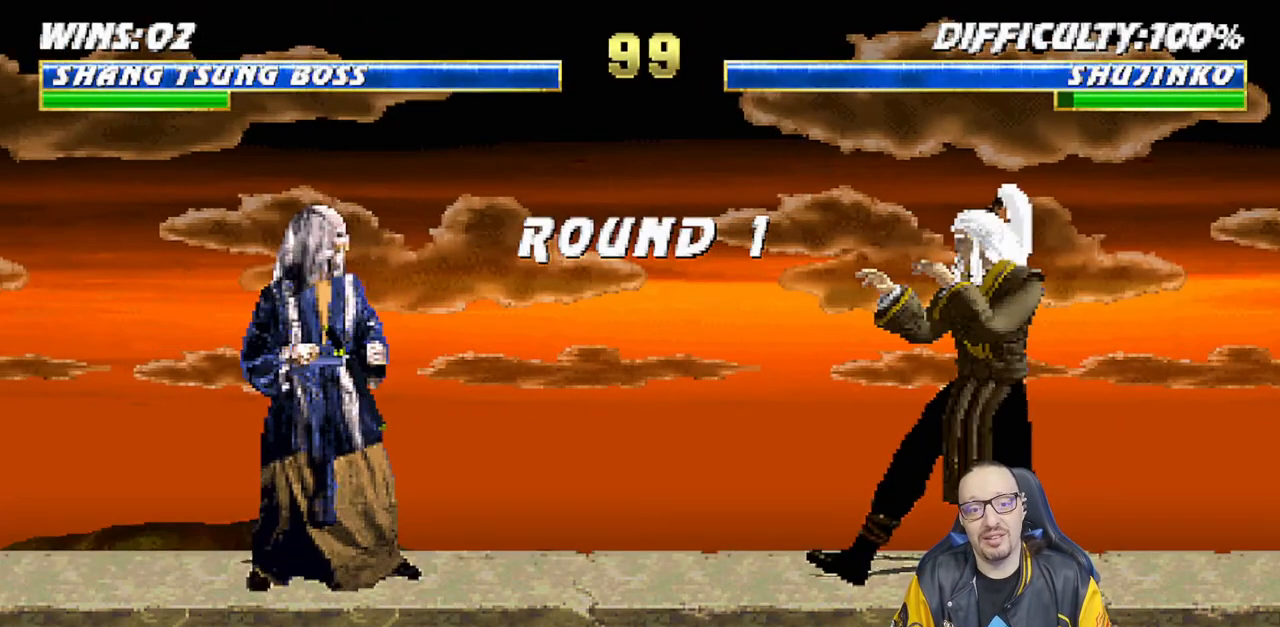
{"buttons": [], "left_stick": "center", "right_stick": "center", "events": [[67, "R1", "down"], [117, "L1", "down"], [217, "R1", "up"], [233, "L1", "up"]]}
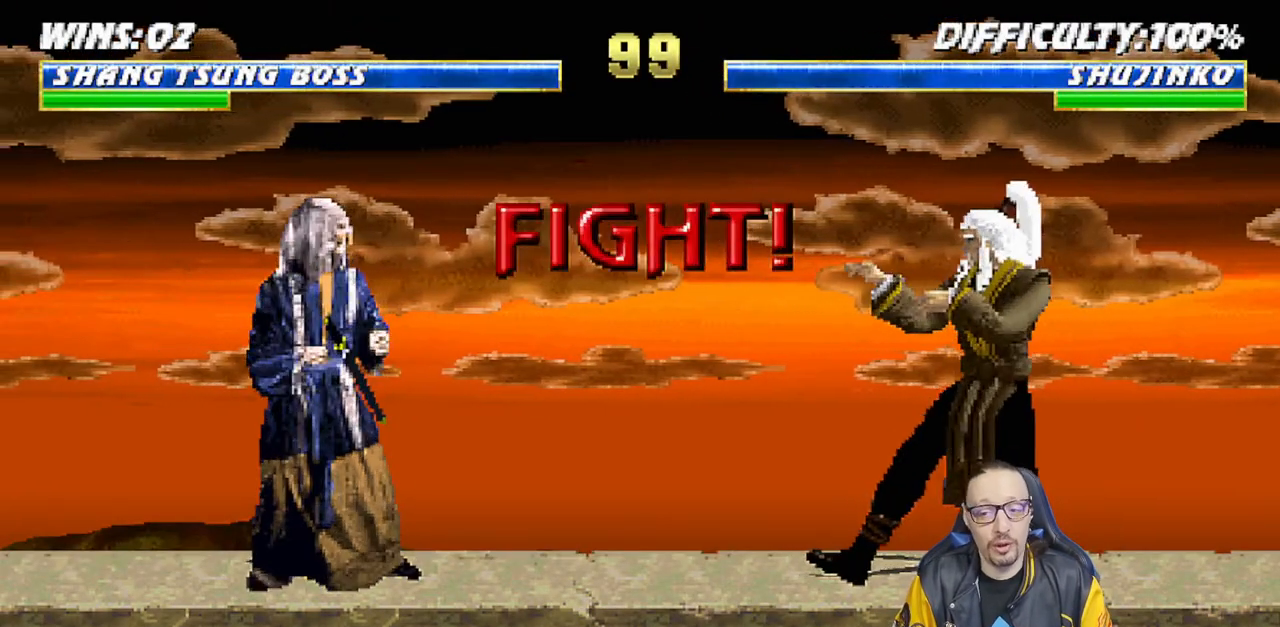
{"buttons": [], "left_stick": "center", "right_stick": "center", "events": []}
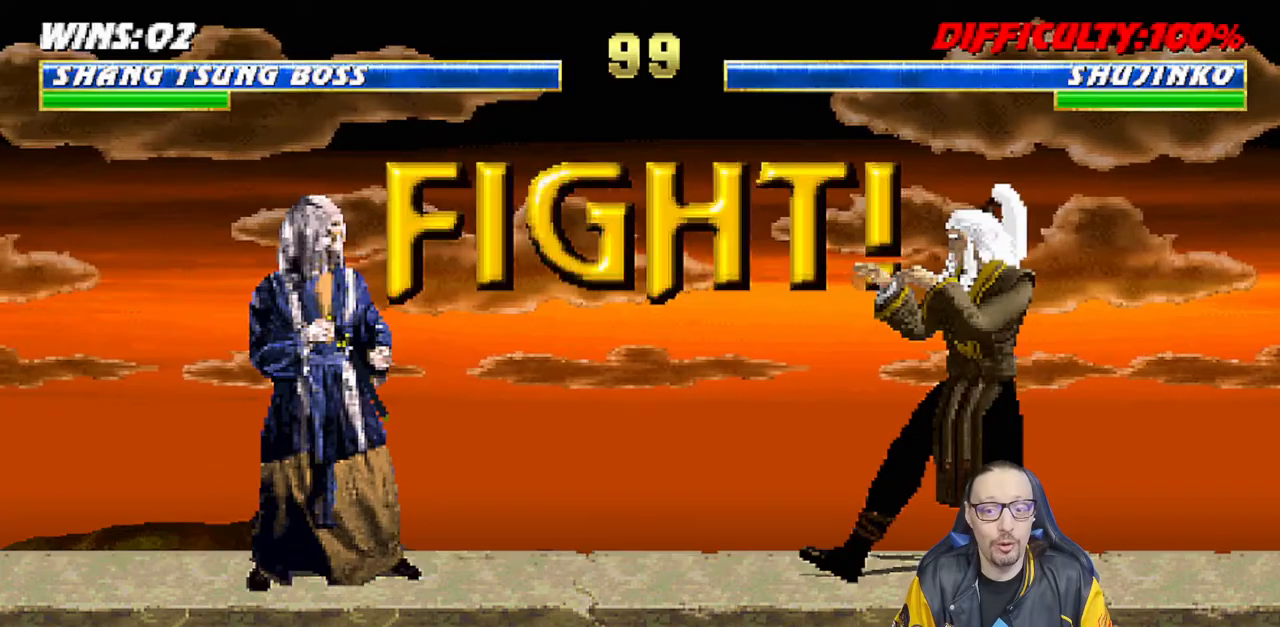
{"buttons": [], "left_stick": "center", "right_stick": "center", "events": []}
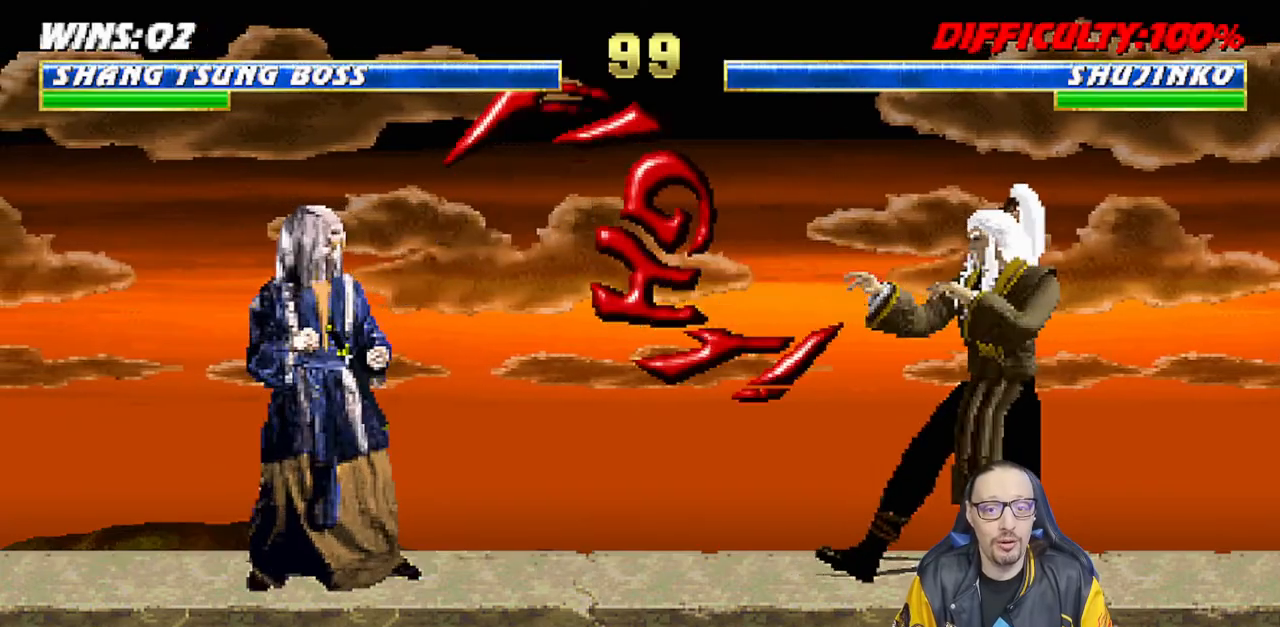
{"buttons": ["L1", "DPAD_UP", "DPAD_RIGHT"], "left_stick": "center", "right_stick": "center", "events": [[17, "DPAD_LEFT", "down"], [233, "DPAD_LEFT", "up"], [300, "L1", "down"], [317, "DPAD_RIGHT", "down"], [317, "DPAD_UP", "down"]]}
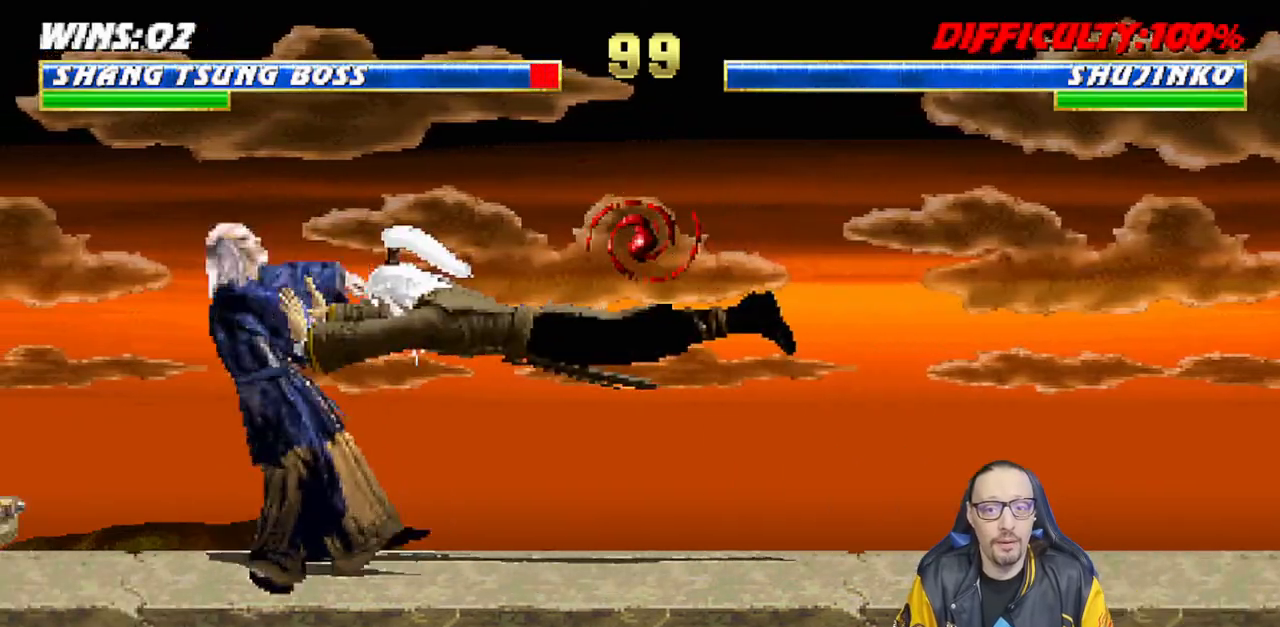
{"buttons": [], "left_stick": "center", "right_stick": "center", "events": [[117, "DPAD_RIGHT", "up"], [117, "DPAD_UP", "up"], [133, "L1", "up"], [217, "DPAD_LEFT", "down"], [233, "DPAD_DOWN", "down"], [267, "R1", "down"], [400, "R1", "up"], [417, "DPAD_LEFT", "up"], [433, "DPAD_DOWN", "up"]]}
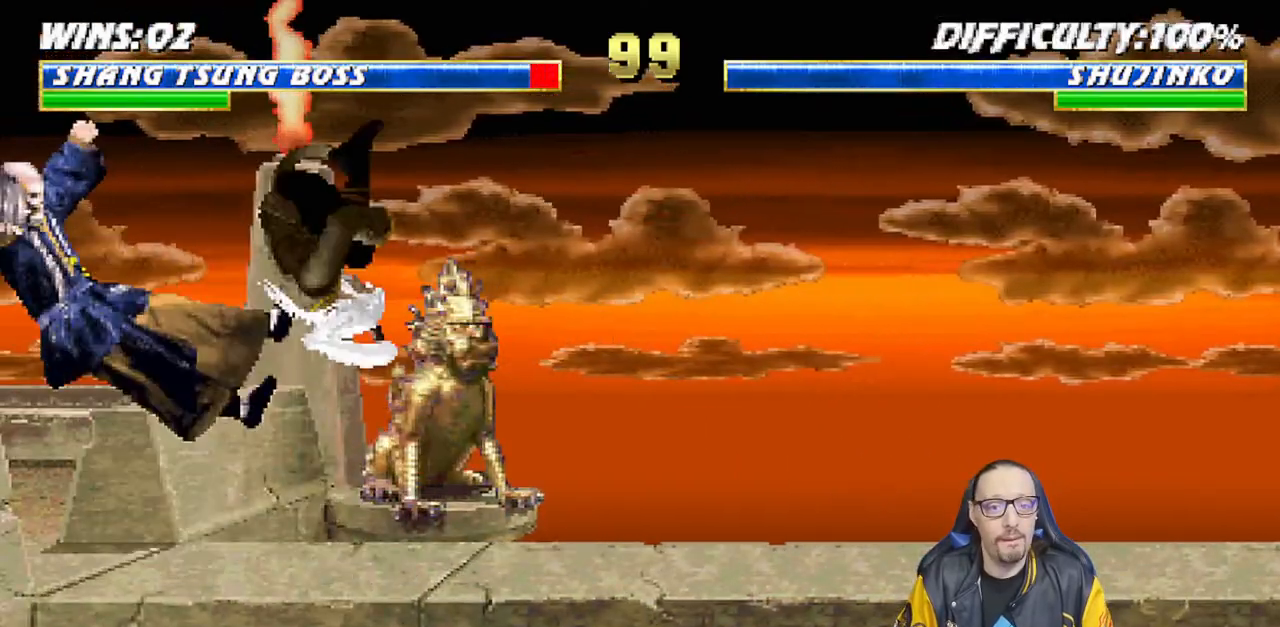
{"buttons": [], "left_stick": "center", "right_stick": "center", "events": []}
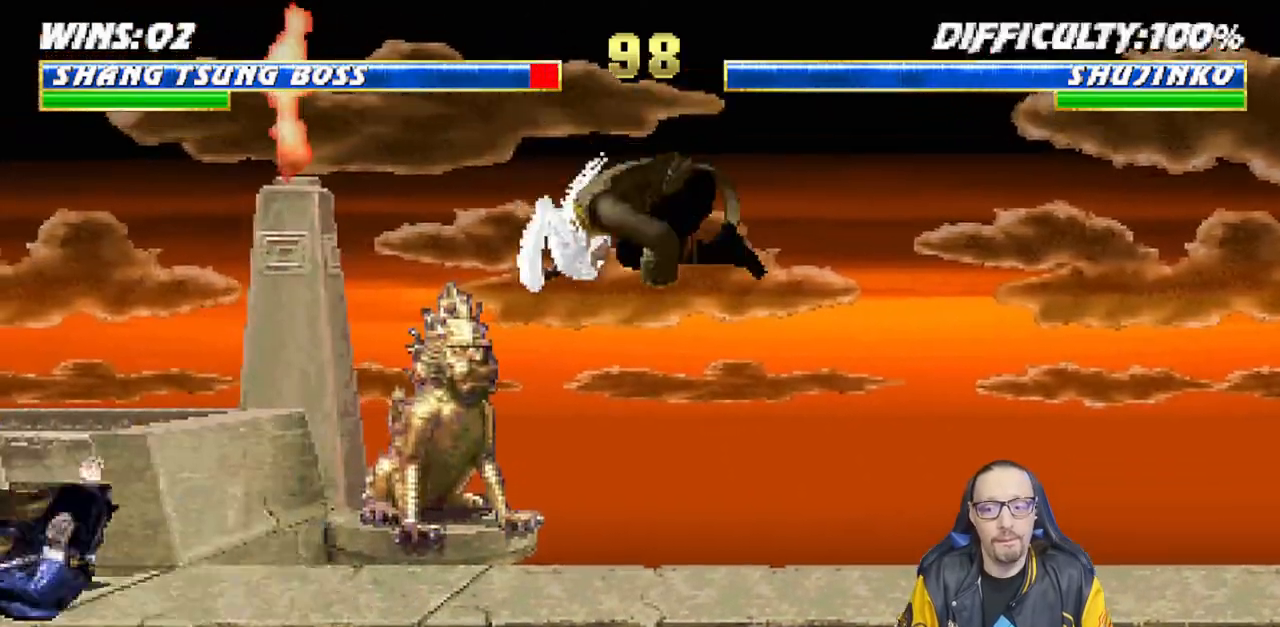
{"buttons": ["L1", "DPAD_UP", "DPAD_RIGHT"], "left_stick": "center", "right_stick": "center", "events": [[183, "DPAD_RIGHT", "down"], [183, "L1", "down"], [200, "DPAD_UP", "down"]]}